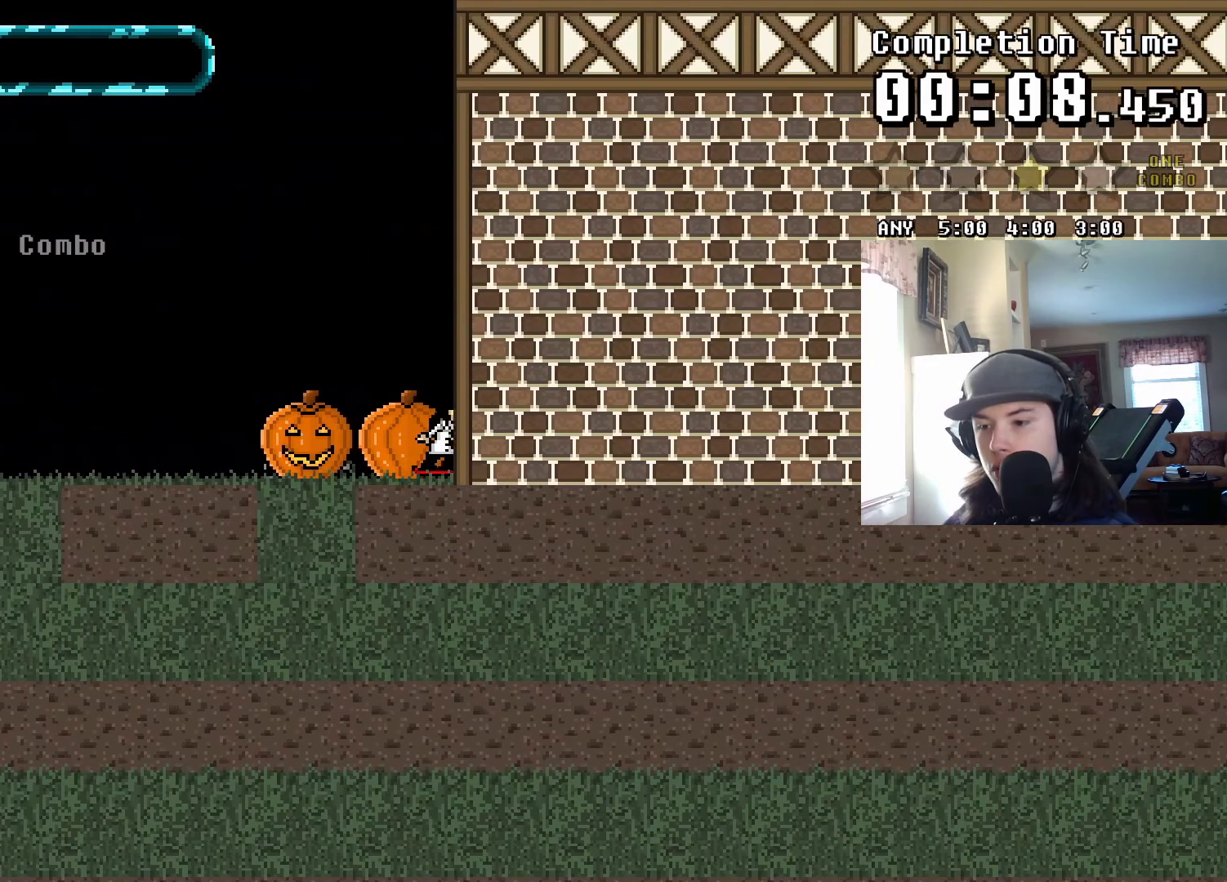
Gameplay with a controller (PlayStation layout); each line is a JSON object with the inputs held at the frame after it. "events" lists button and stick changes between this image and that frame as [ms after this image, input, new state], when the widget could be followed in between. Not read: left_stick right_stick.
{"buttons": [], "events": [[183, "DPAD_RIGHT", "up"]]}
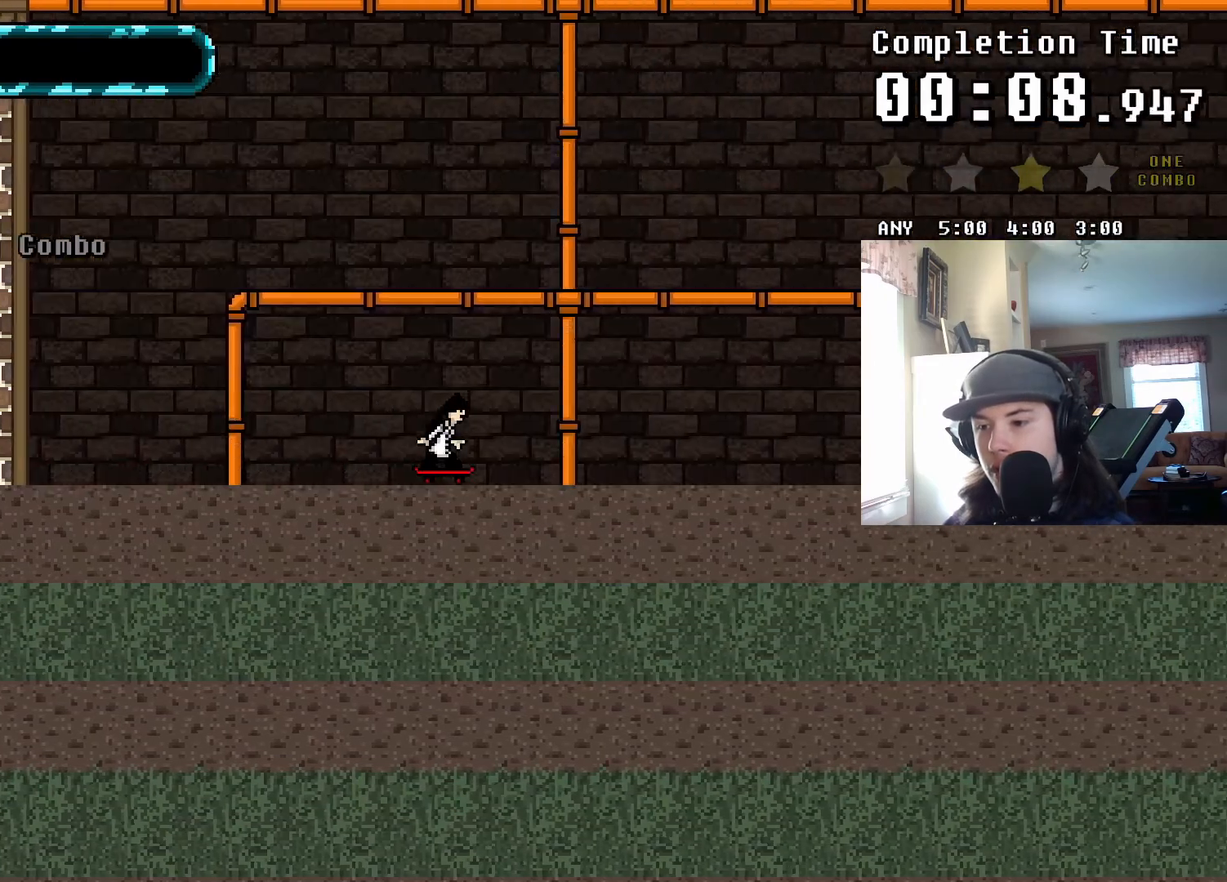
{"buttons": [], "events": [[283, "R1", "down"], [400, "R1", "up"]]}
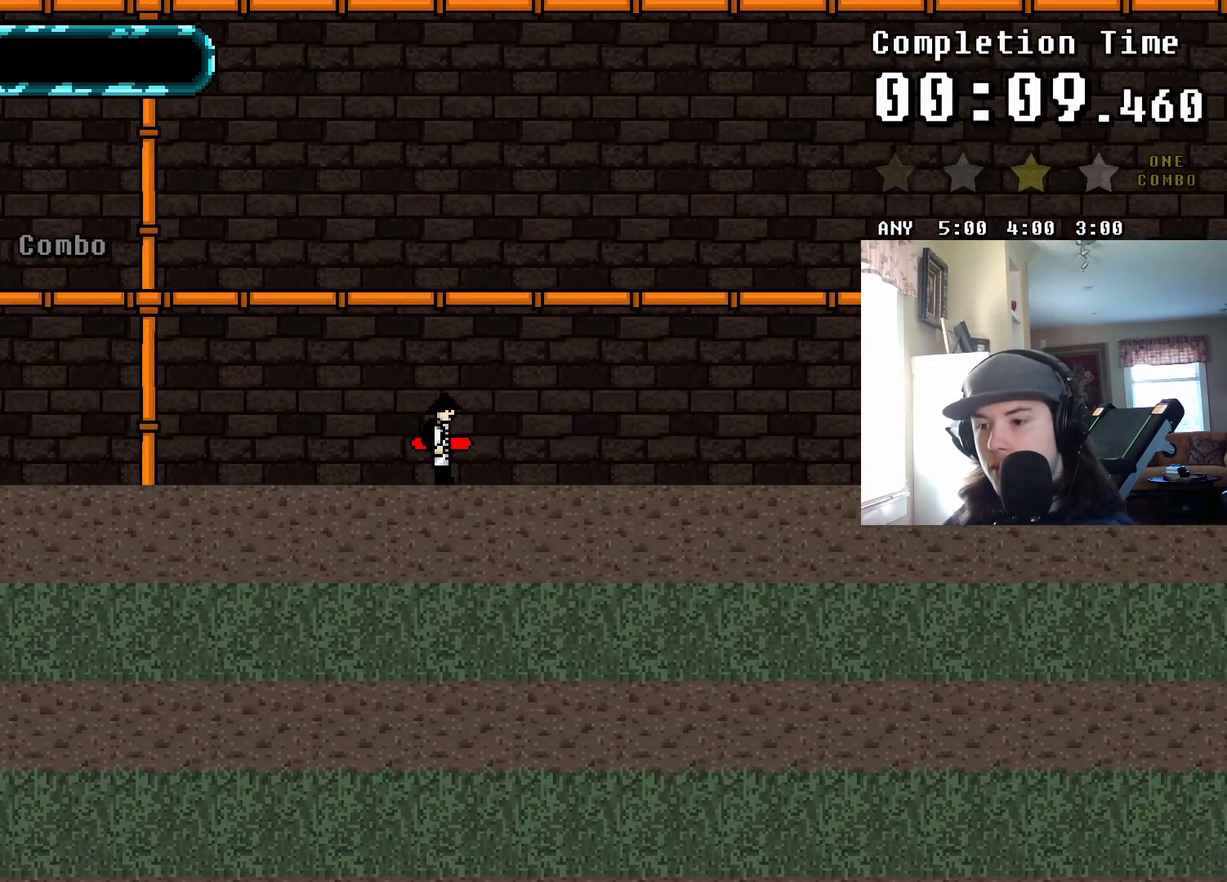
{"buttons": [], "events": [[217, "R1", "down"], [317, "R1", "up"]]}
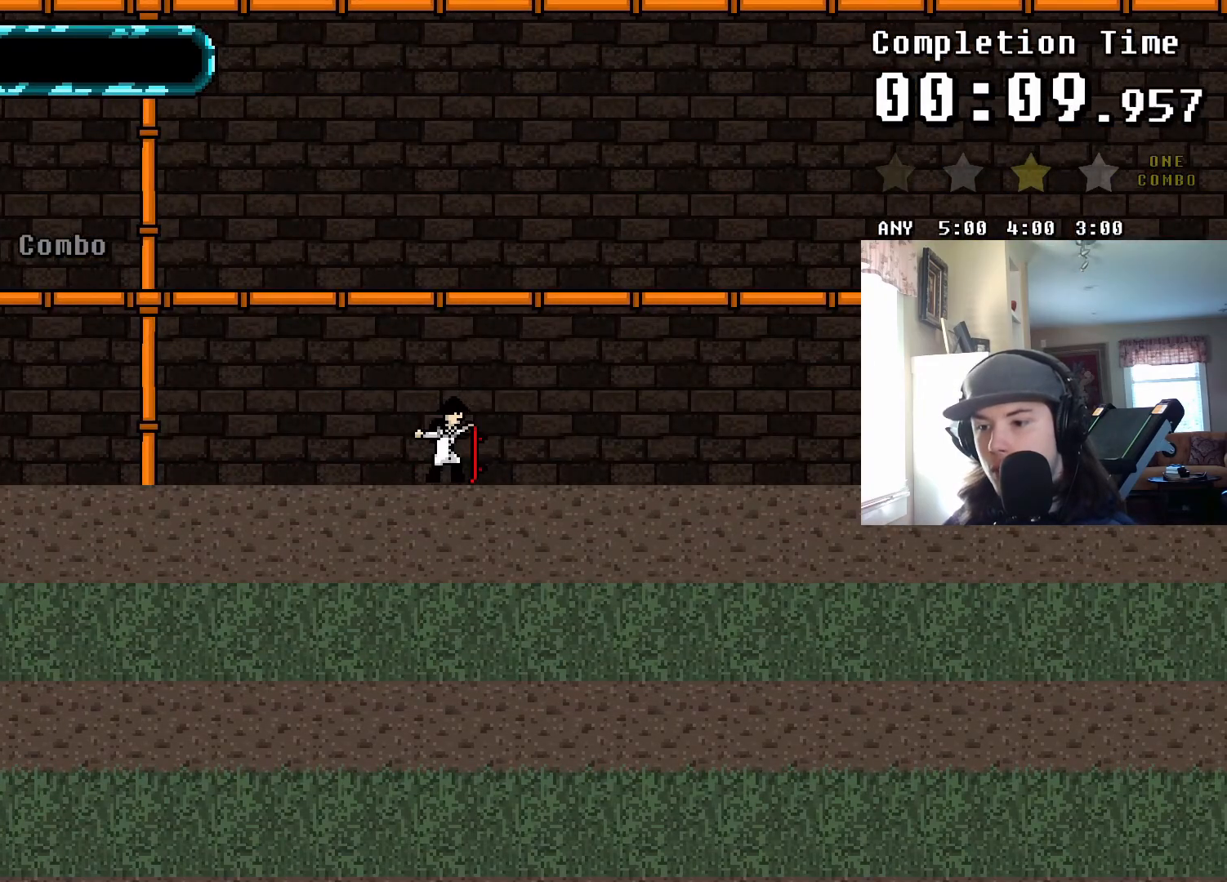
{"buttons": [], "events": []}
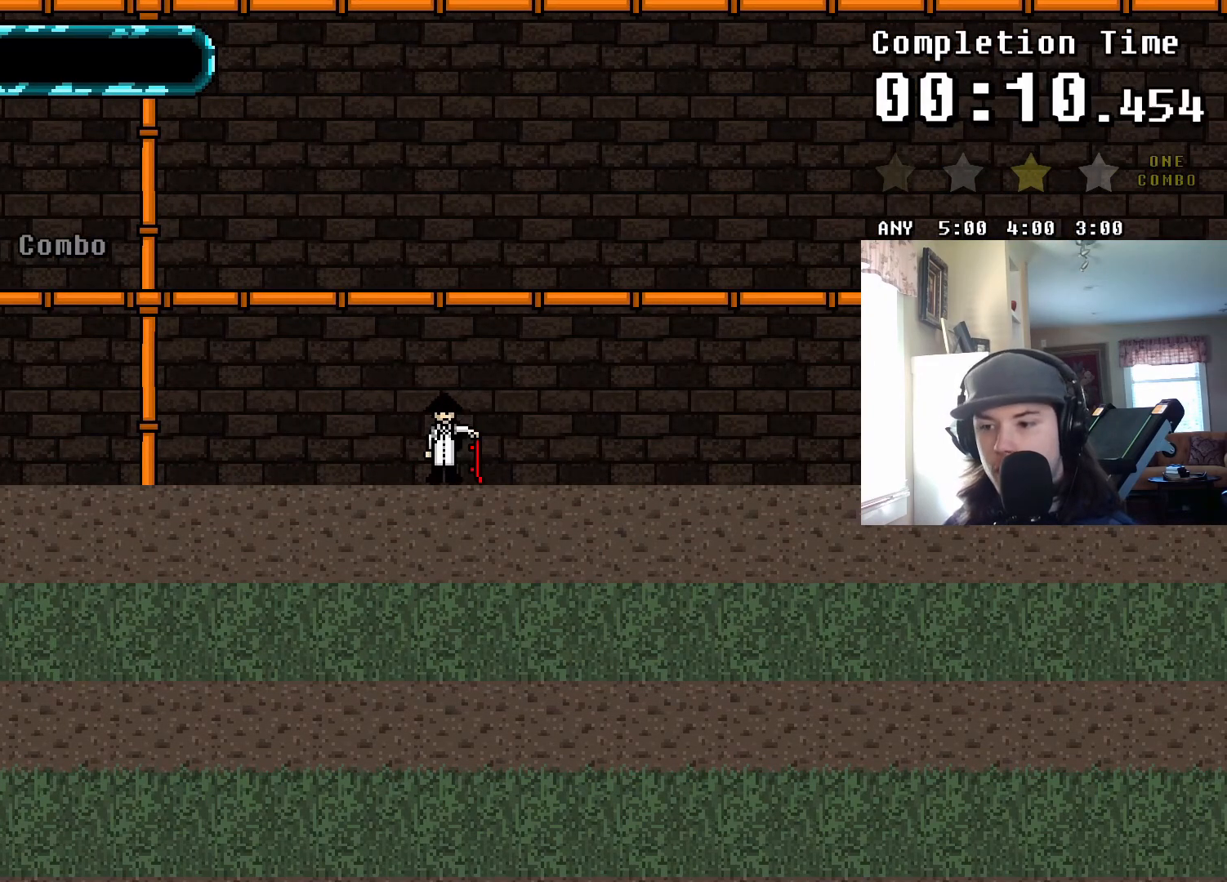
{"buttons": [], "events": []}
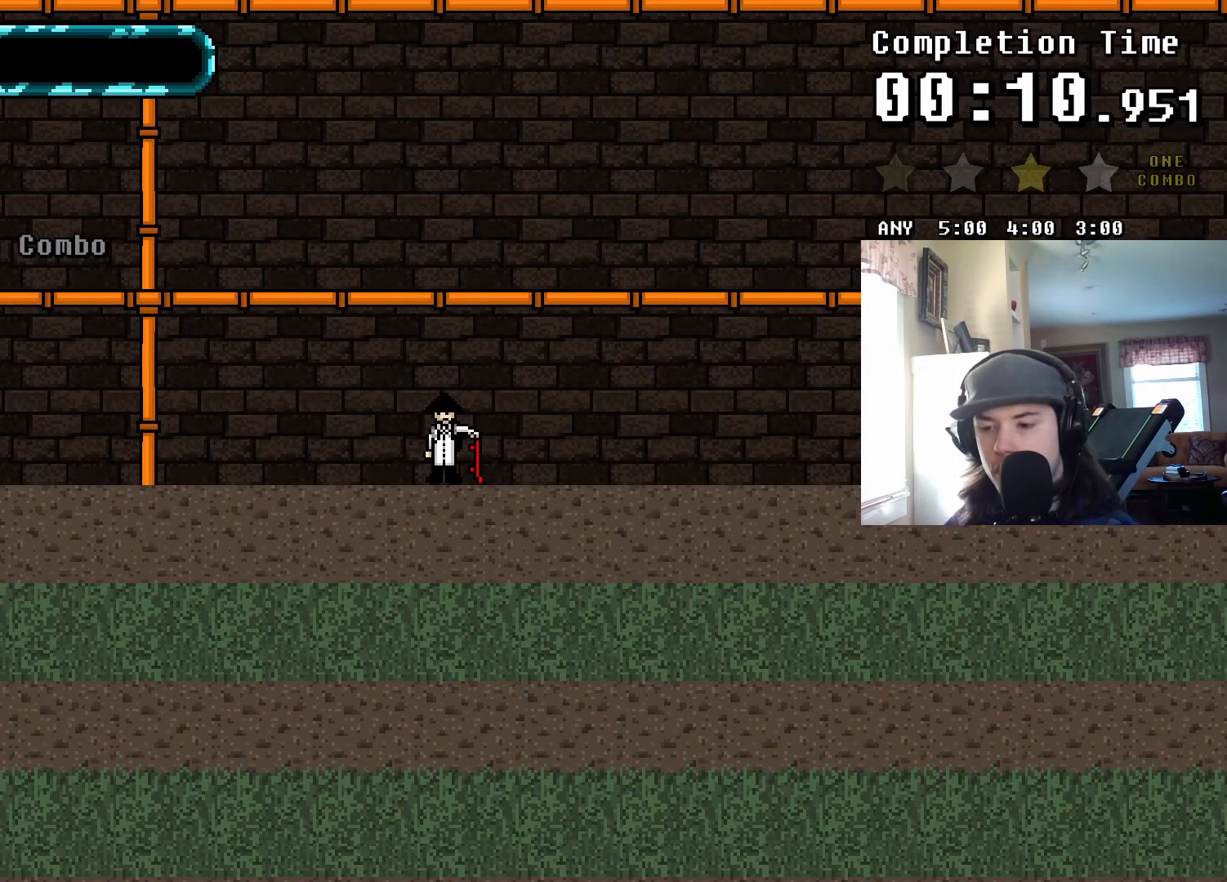
{"buttons": [], "events": []}
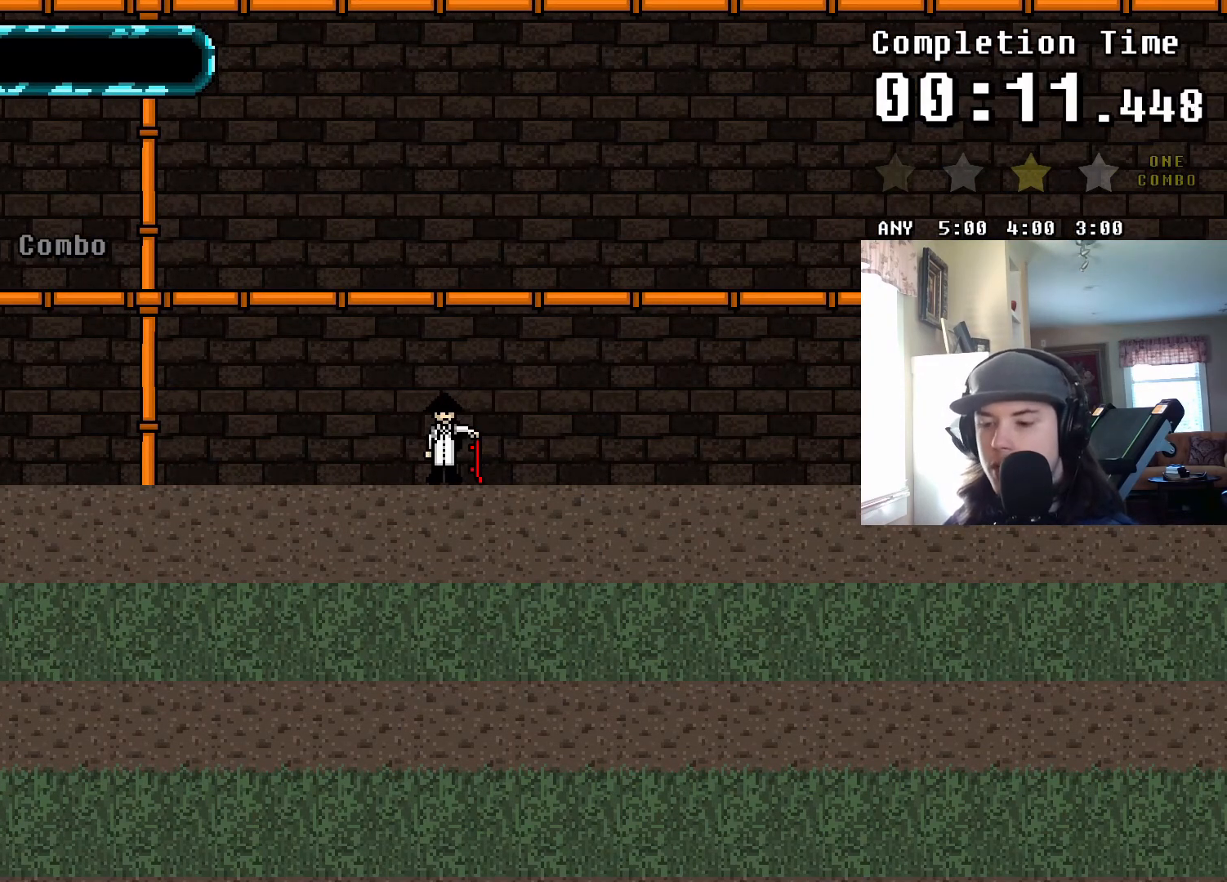
{"buttons": [], "events": [[383, "DPAD_RIGHT", "down"], [500, "DPAD_RIGHT", "up"]]}
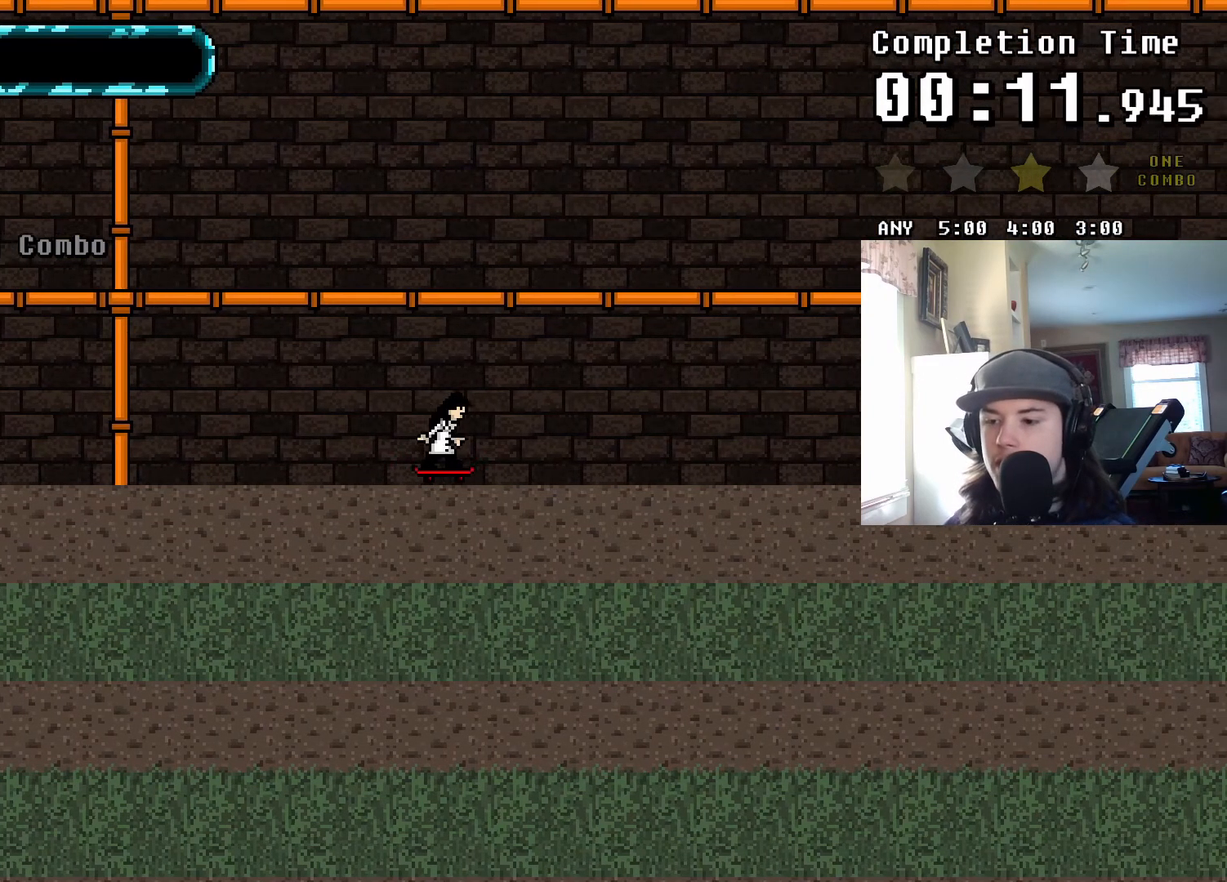
{"buttons": [], "events": [[183, "DPAD_DOWN", "down"], [483, "DPAD_DOWN", "up"], [483, "DPAD_RIGHT", "down"], [500, "DPAD_RIGHT", "up"]]}
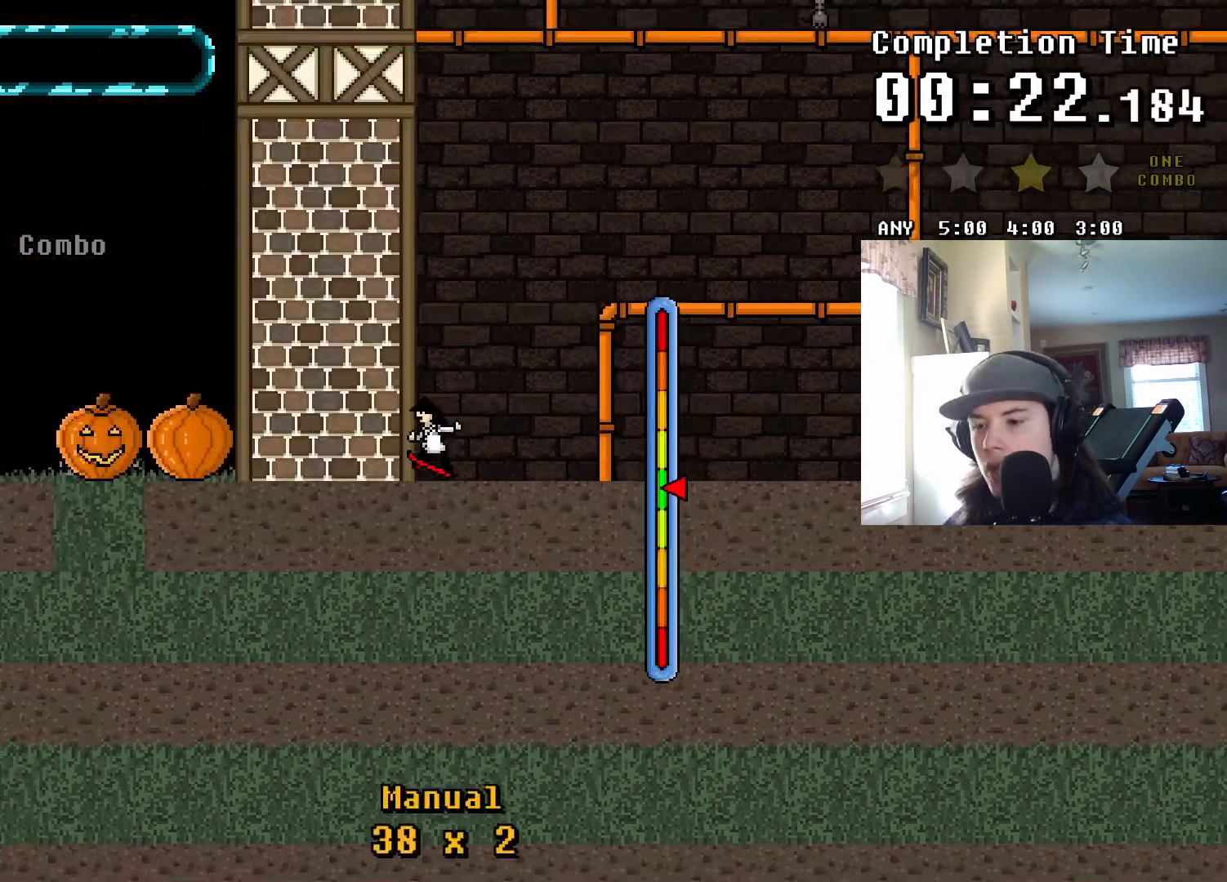
{"buttons": ["DPAD_UP"], "events": [[250, "DPAD_UP", "down"]]}
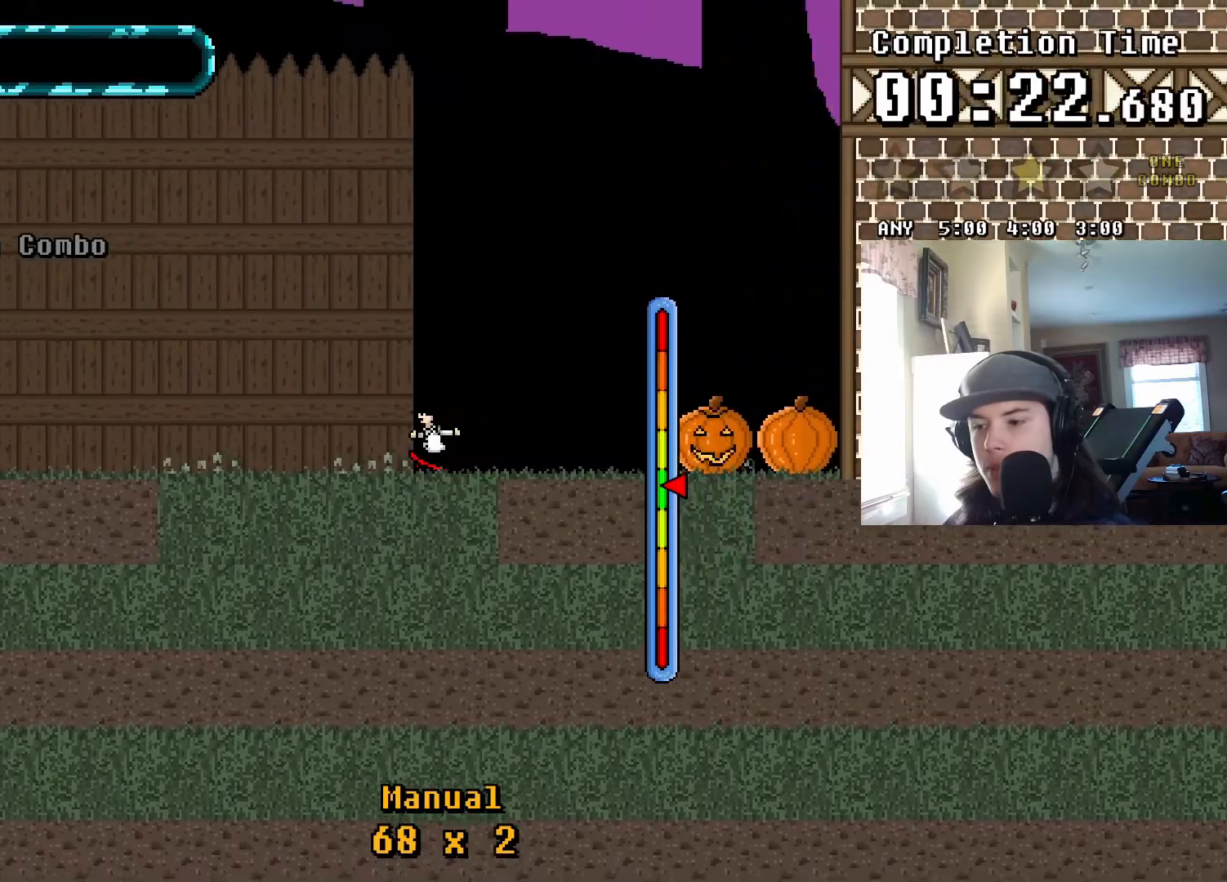
{"buttons": ["DPAD_UP"], "events": []}
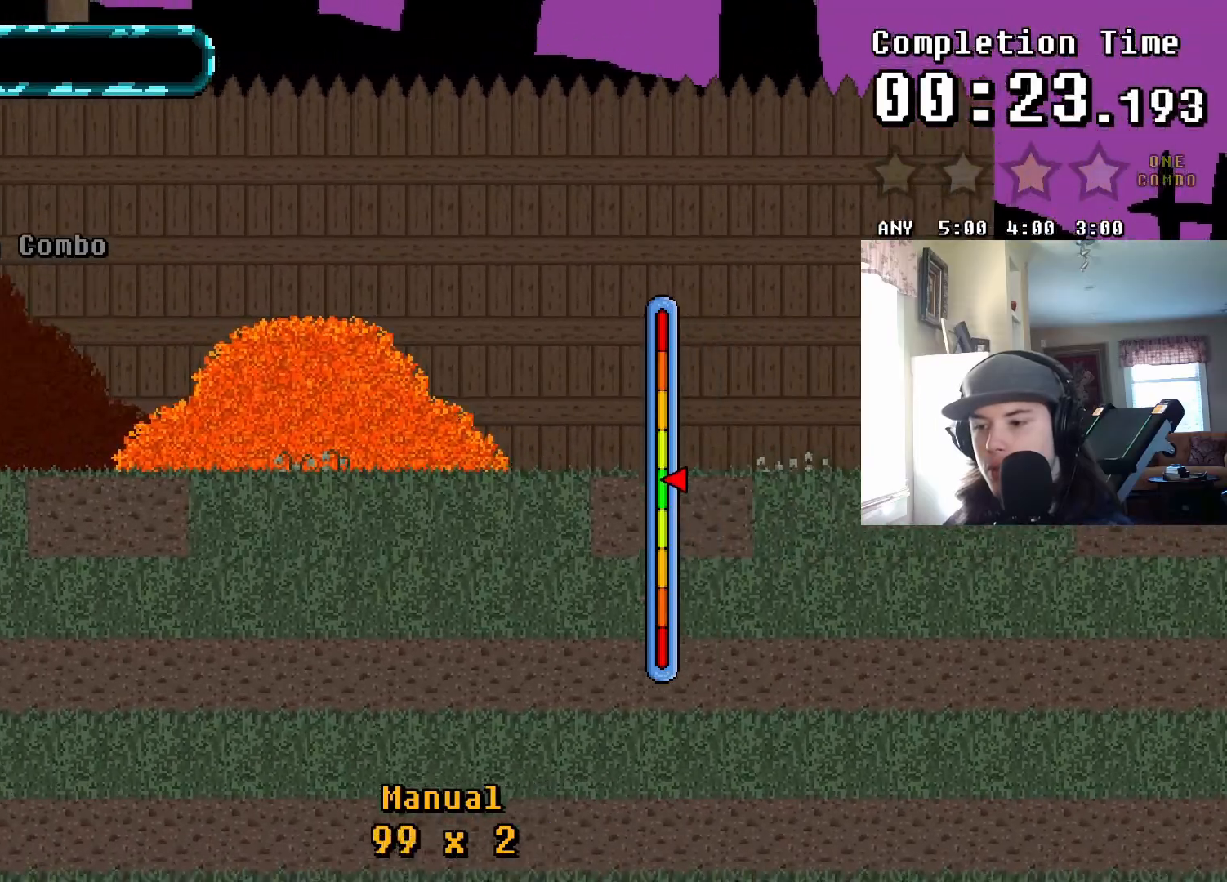
{"buttons": ["DPAD_UP"], "events": []}
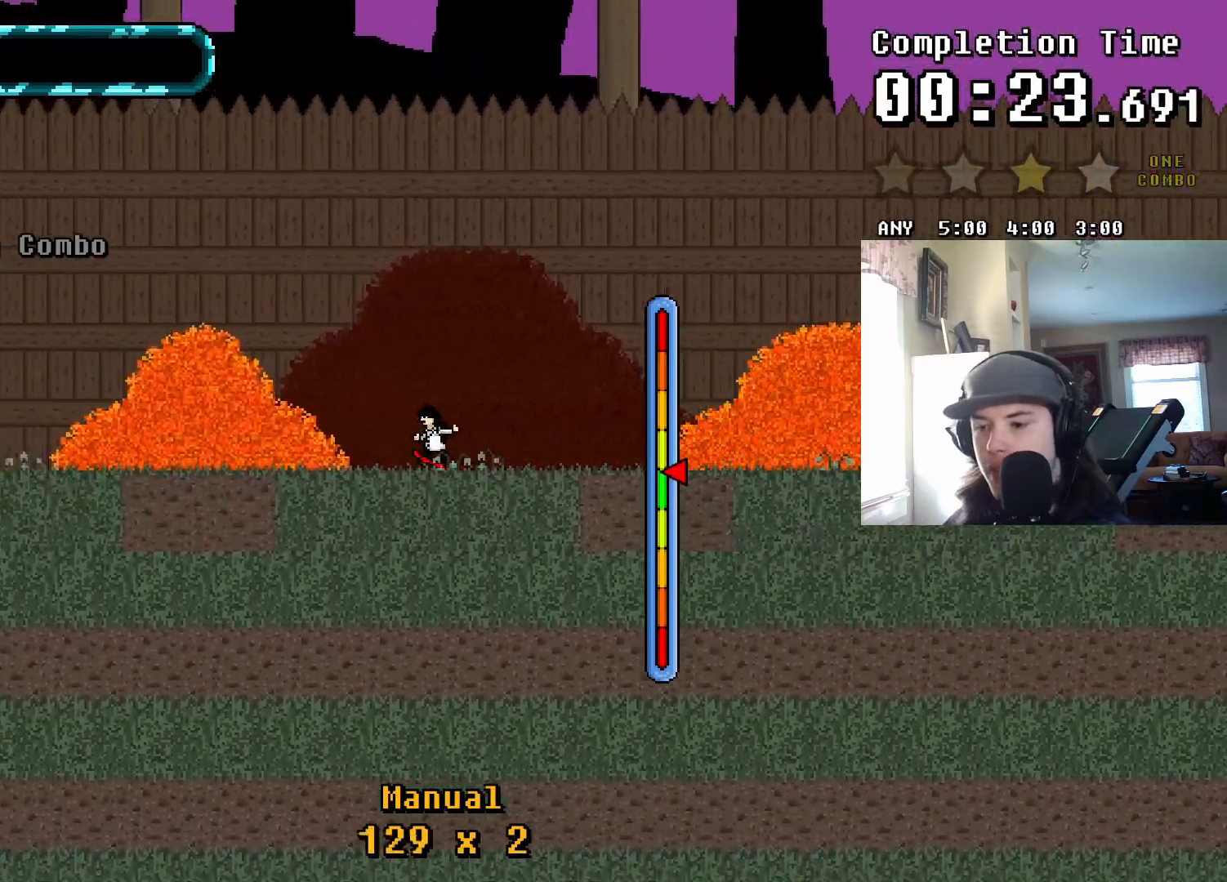
{"buttons": ["DPAD_UP"], "events": []}
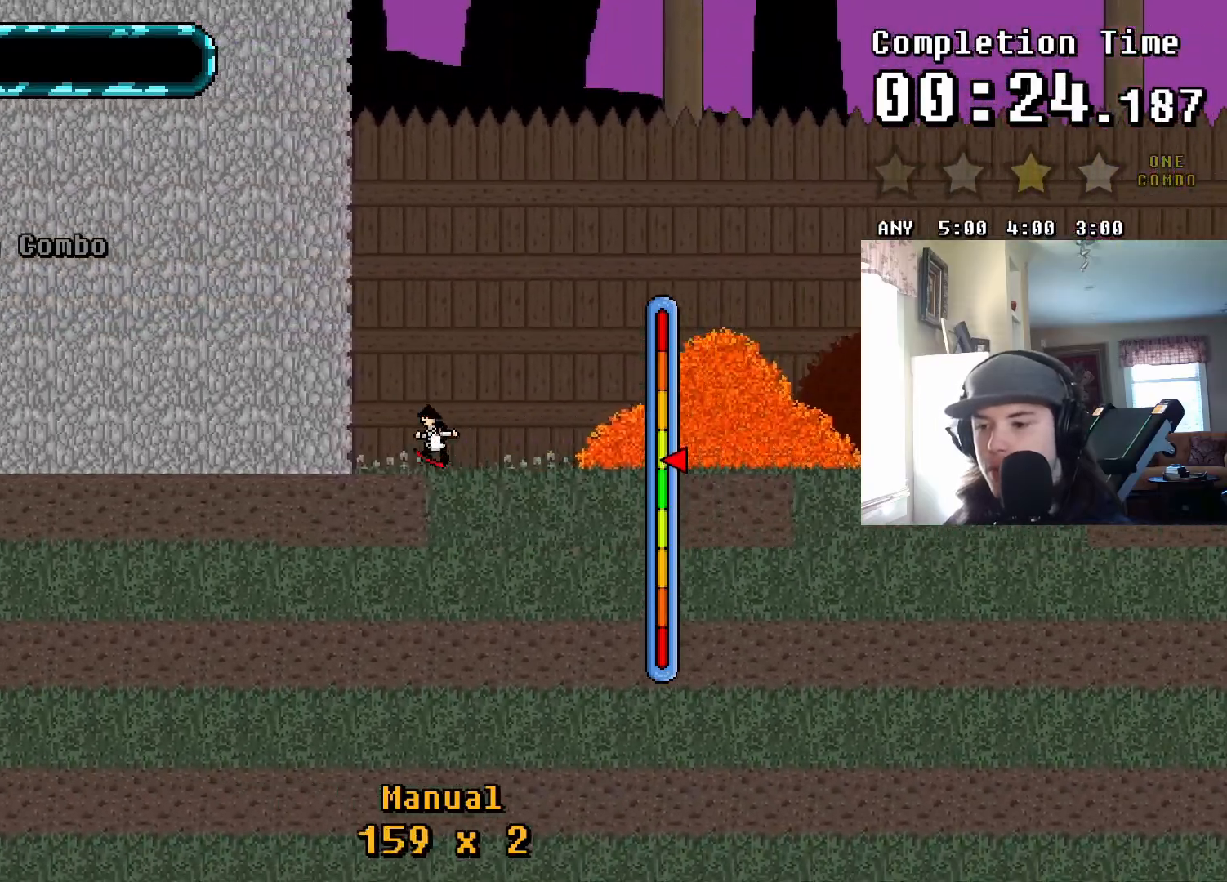
{"buttons": ["DPAD_UP"], "events": []}
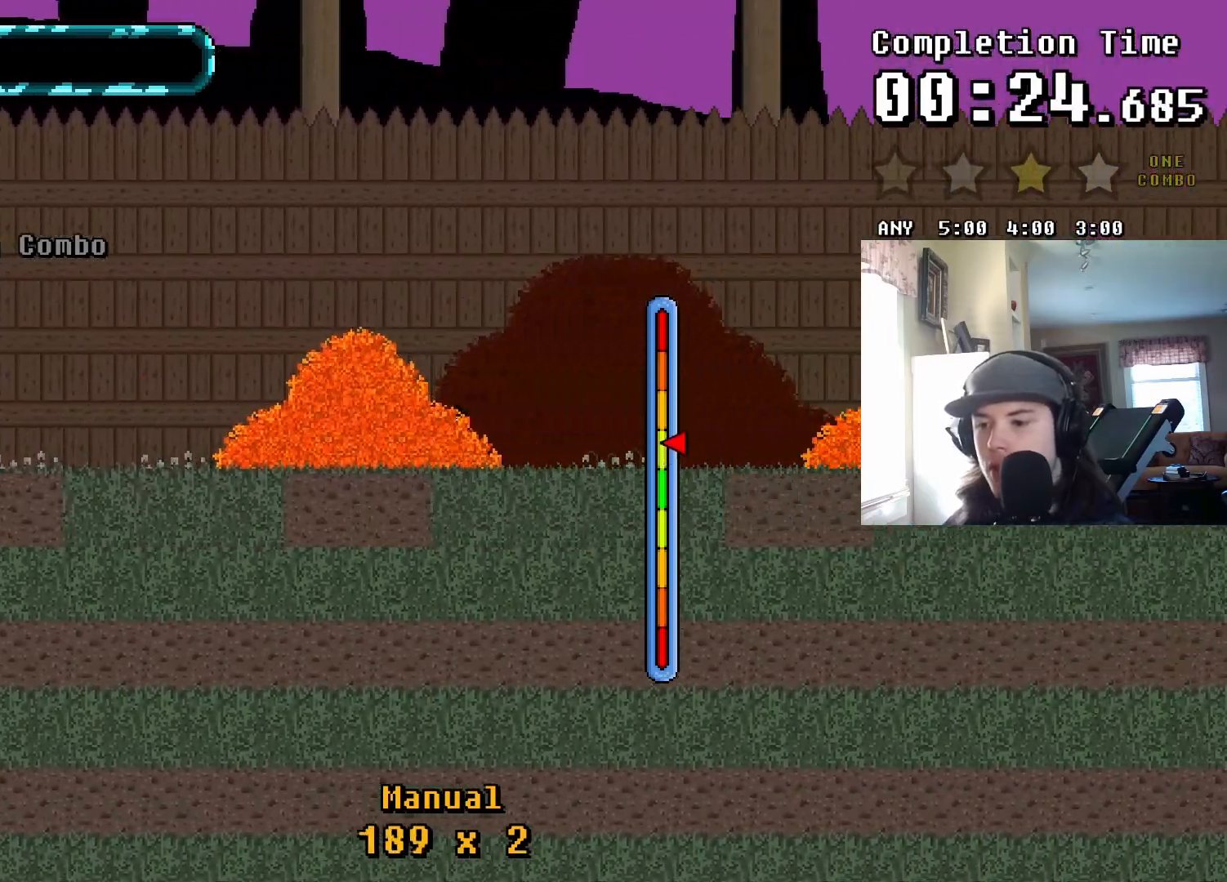
{"buttons": ["DPAD_UP"], "events": []}
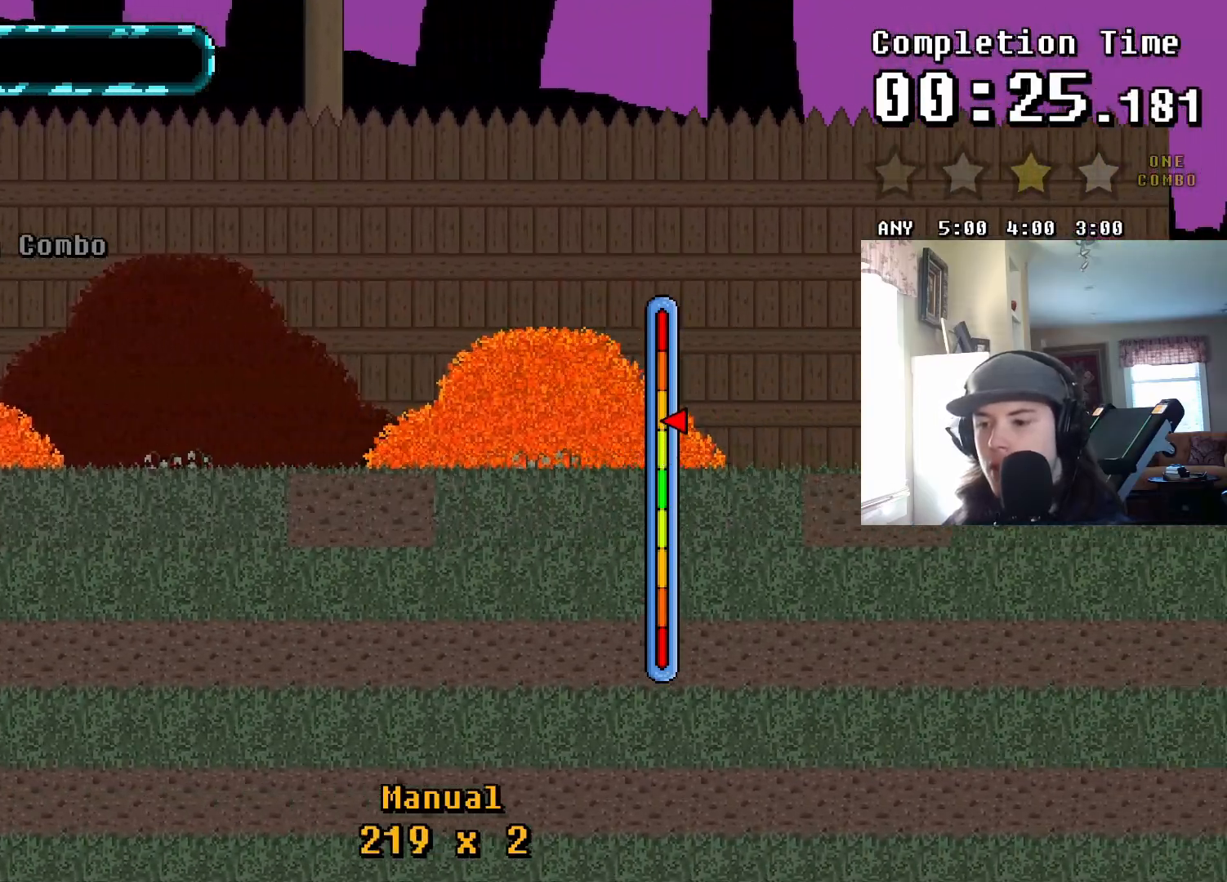
{"buttons": ["DPAD_UP"], "events": []}
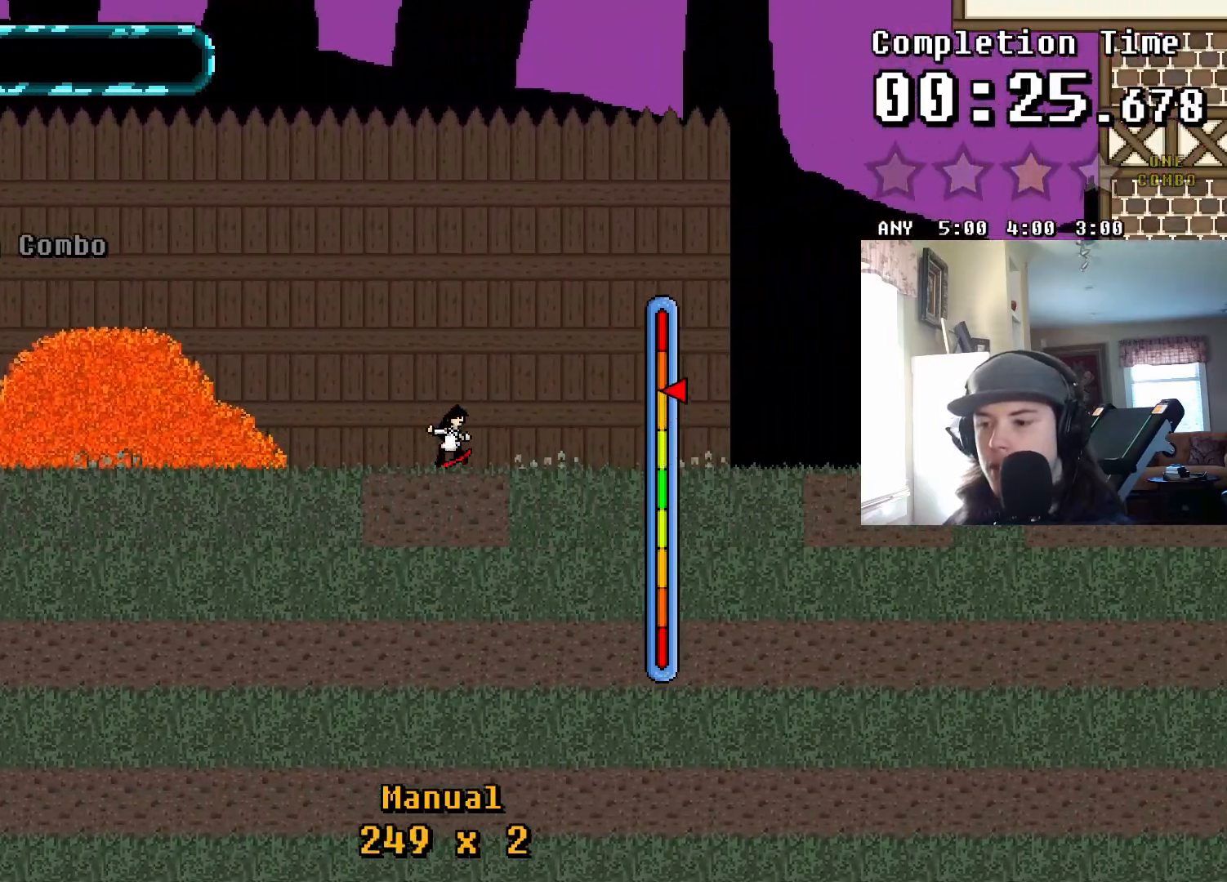
{"buttons": ["DPAD_UP"], "events": []}
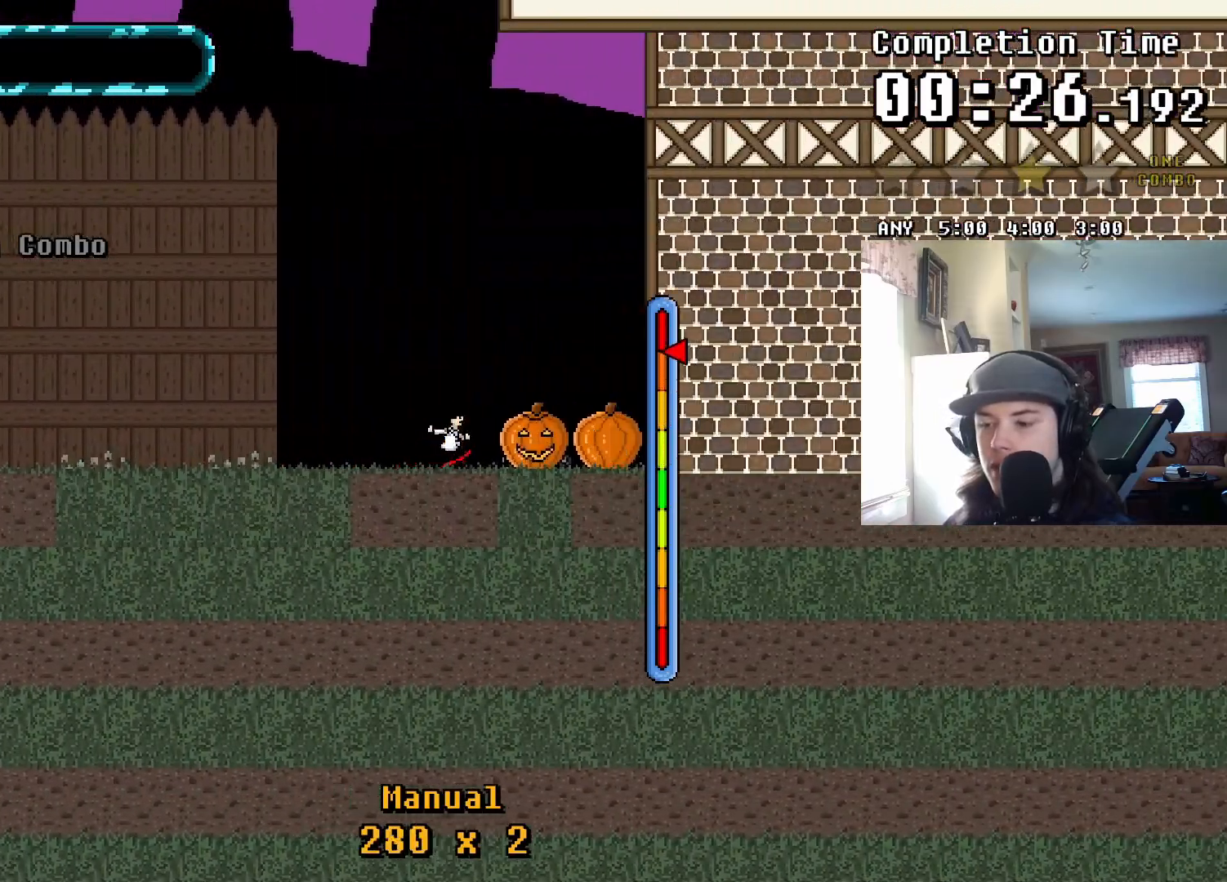
{"buttons": ["DPAD_UP"], "events": []}
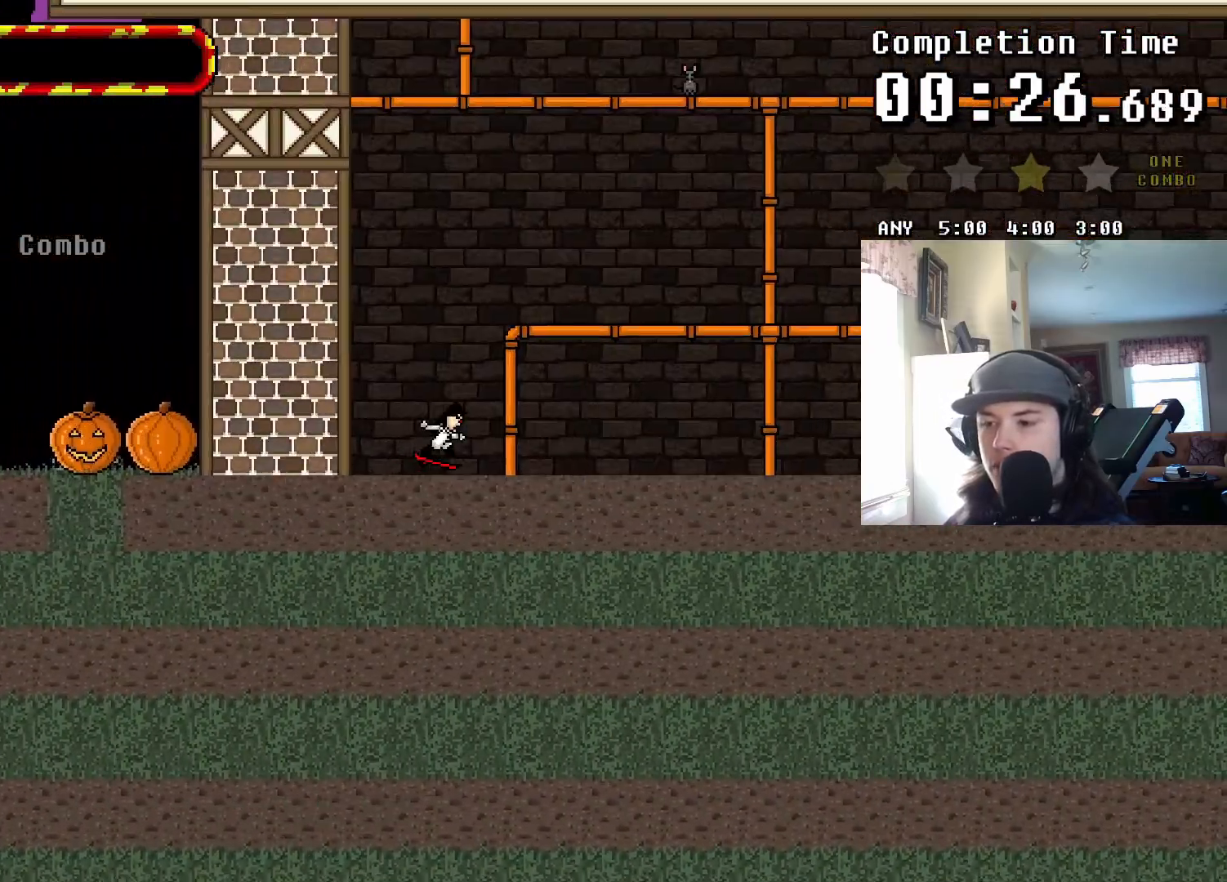
{"buttons": [], "events": [[133, "DPAD_UP", "up"]]}
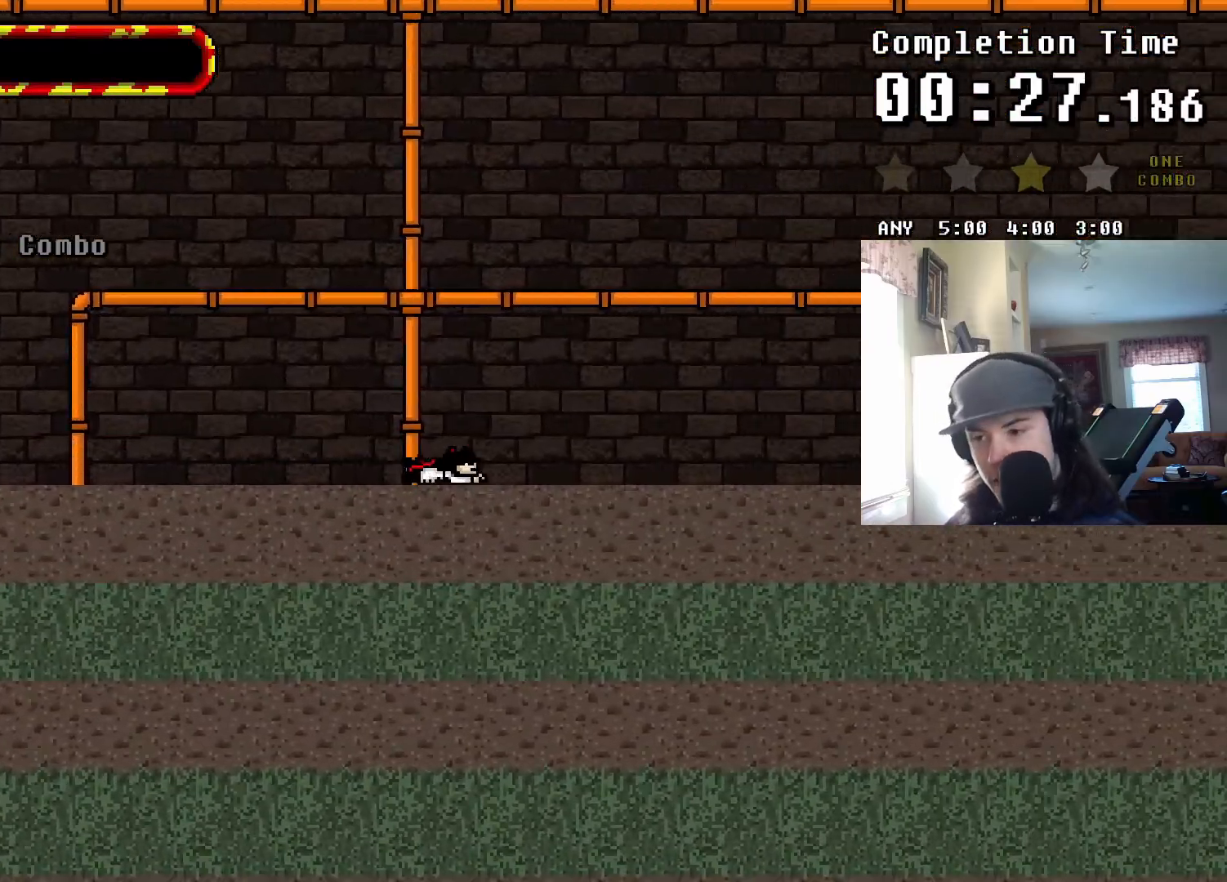
{"buttons": [], "events": []}
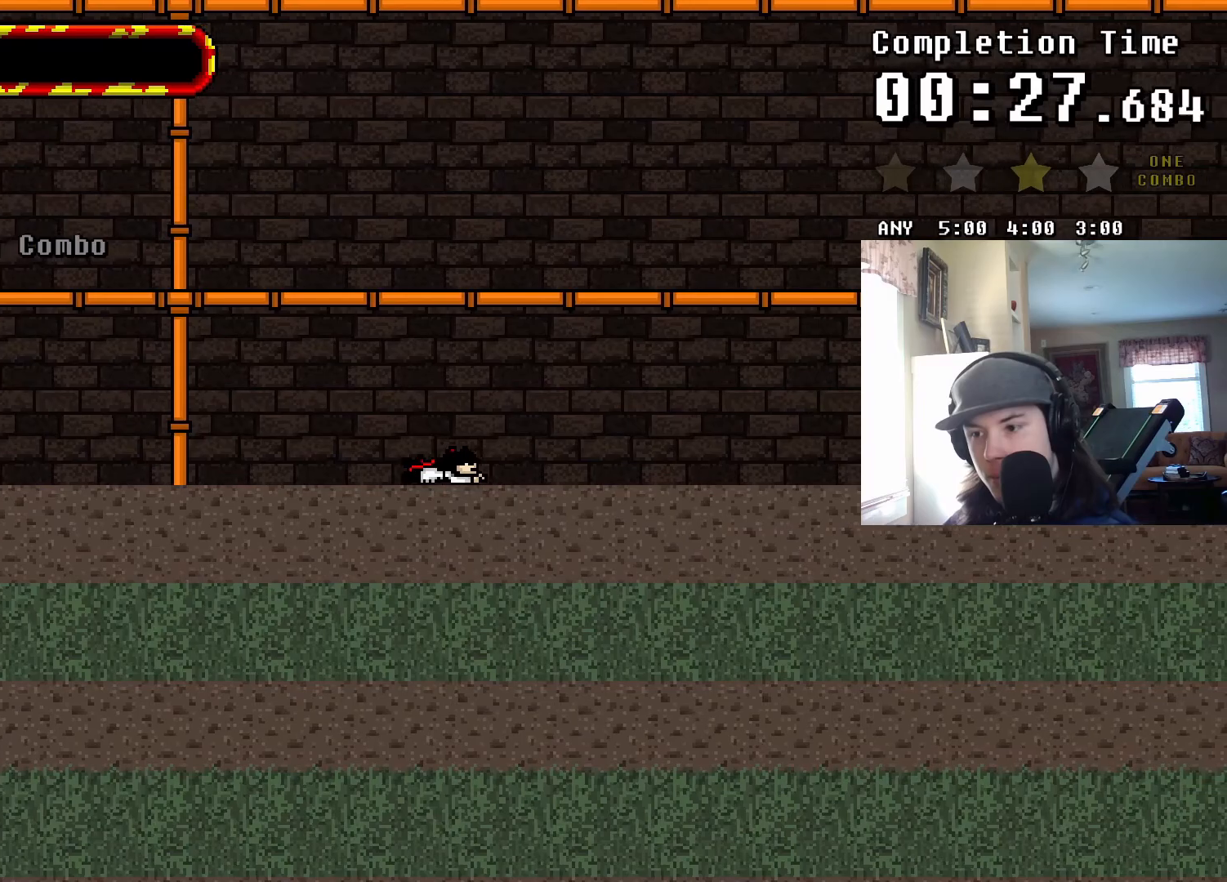
{"buttons": [], "events": [[167, "CROSS", "down"], [183, "SQUARE", "down"], [233, "TRIANGLE", "down"], [250, "CROSS", "up"], [267, "CIRCLE", "down"], [300, "SQUARE", "up"], [417, "CIRCLE", "up"], [433, "TRIANGLE", "up"]]}
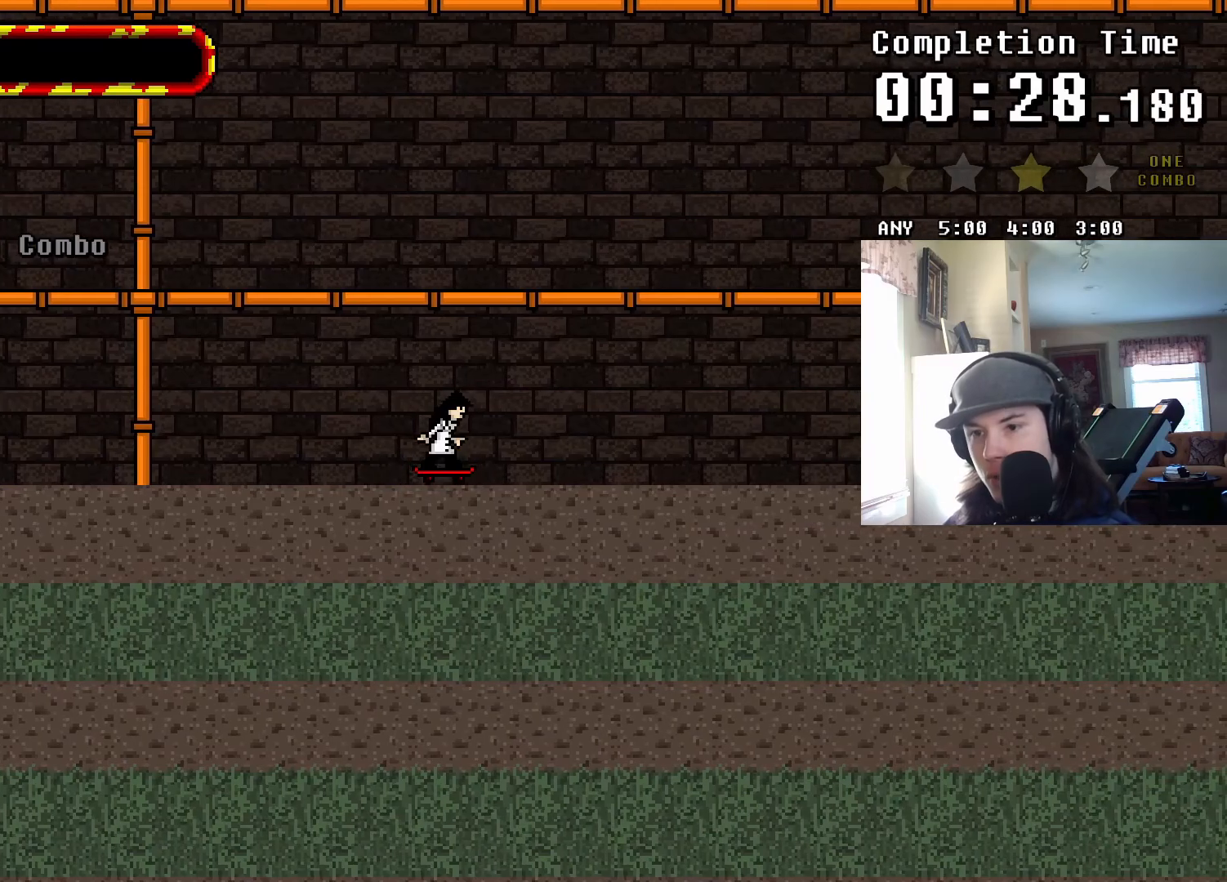
{"buttons": [], "events": []}
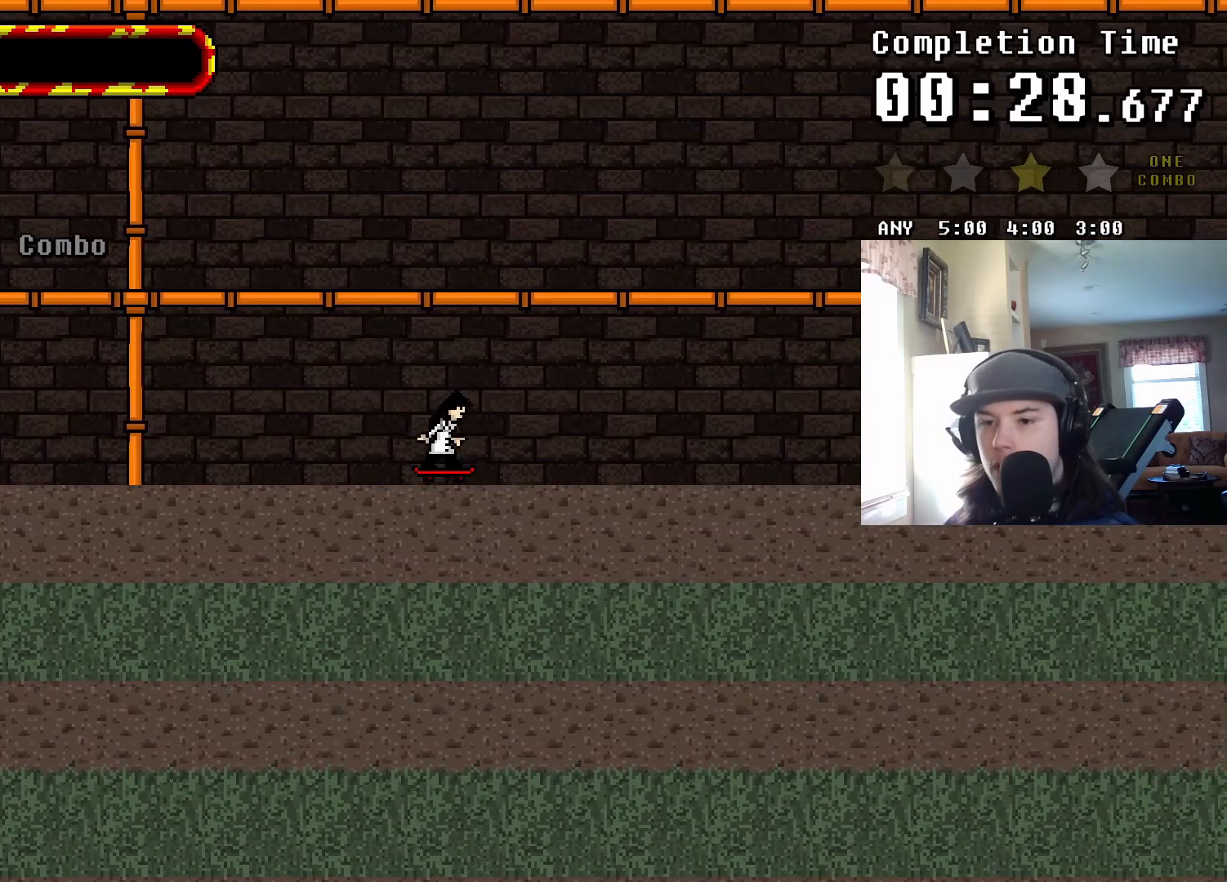
{"buttons": [], "events": [[300, "CROSS", "down"], [417, "CROSS", "up"]]}
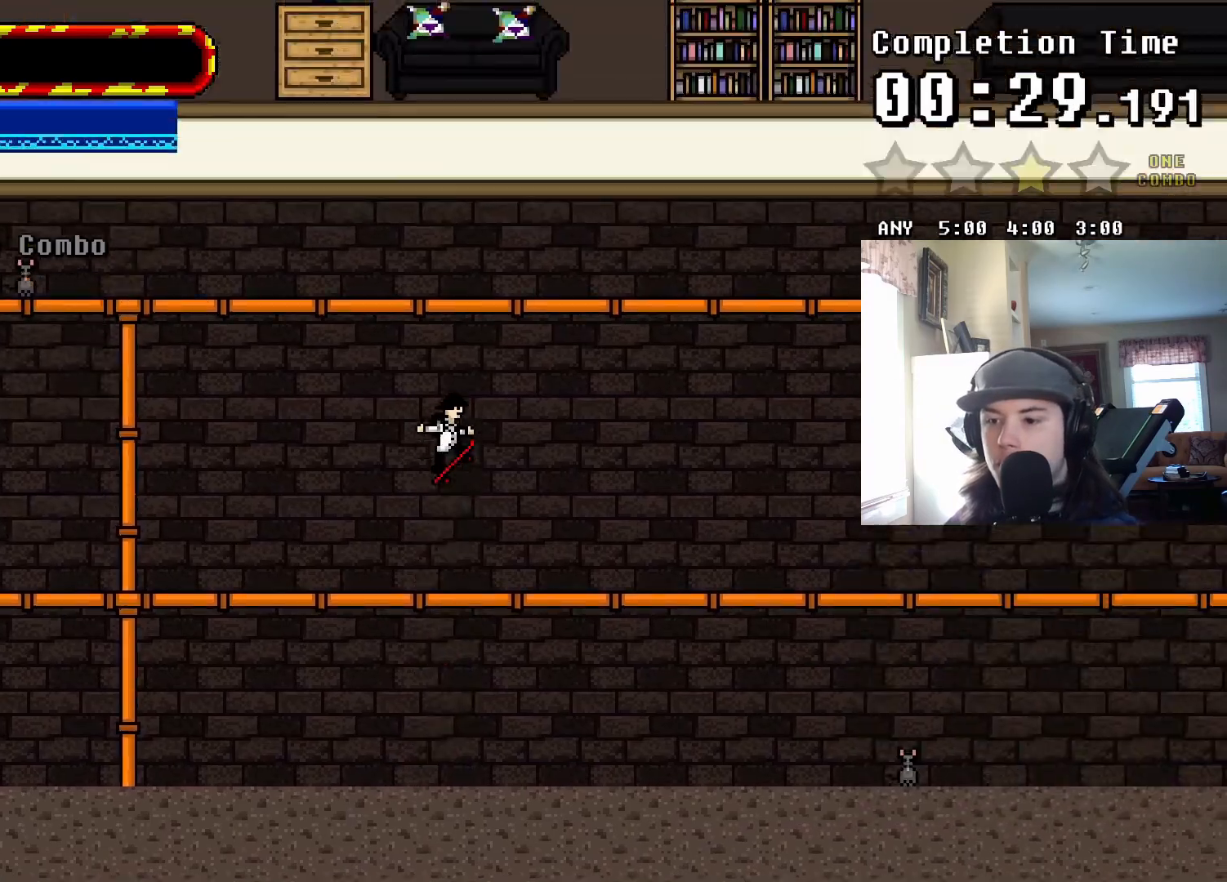
{"buttons": ["TRIANGLE"], "events": [[317, "TRIANGLE", "down"]]}
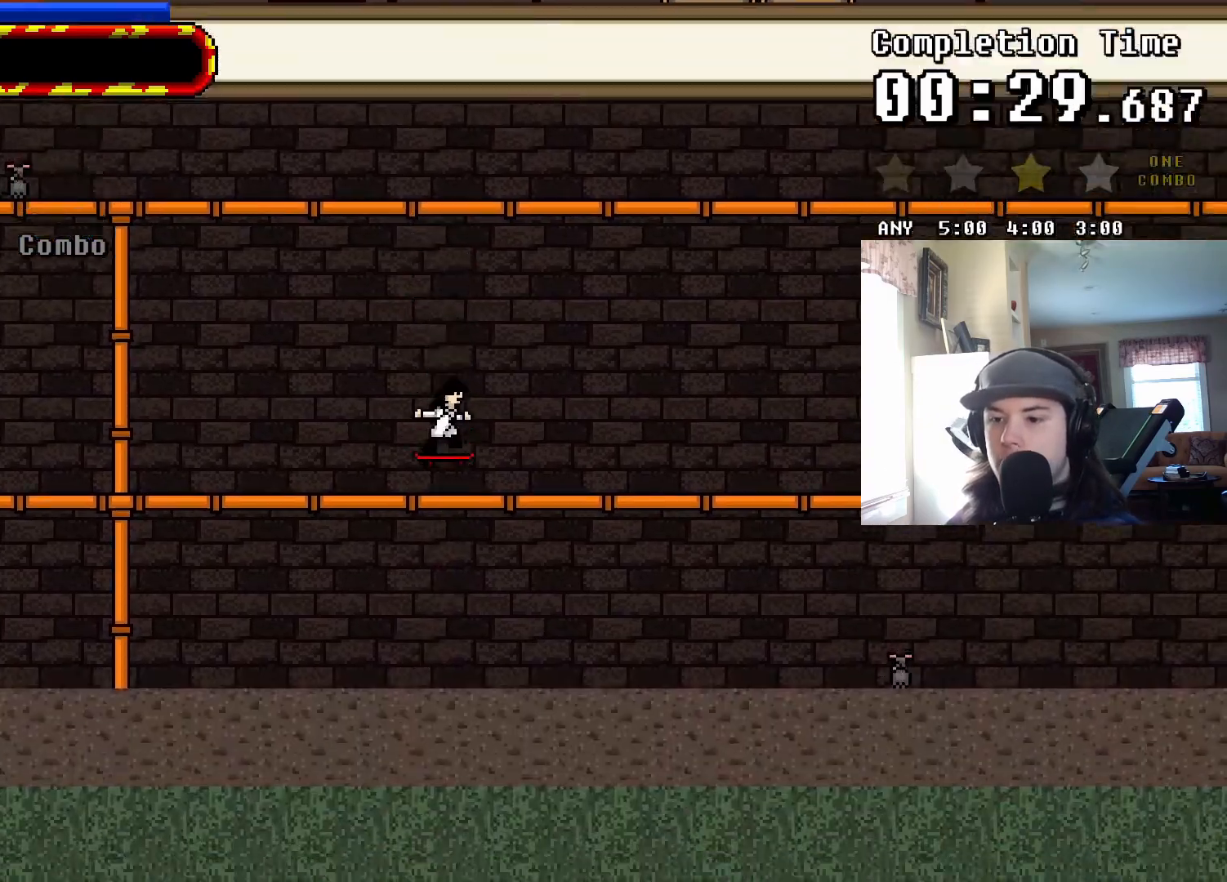
{"buttons": [], "events": [[167, "TRIANGLE", "up"], [250, "CROSS", "down"], [433, "CROSS", "up"]]}
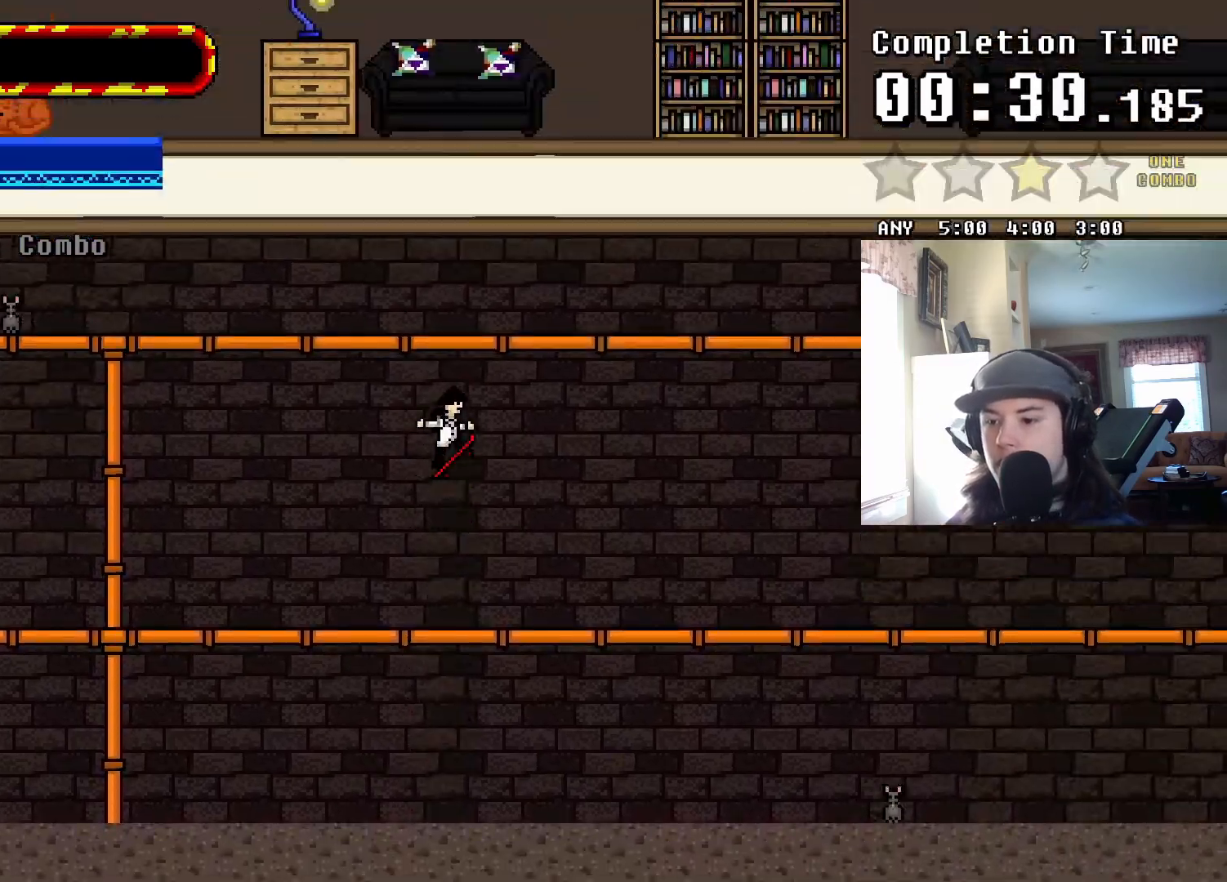
{"buttons": ["TRIANGLE", "DPAD_RIGHT"], "events": [[67, "DPAD_RIGHT", "down"], [300, "TRIANGLE", "down"]]}
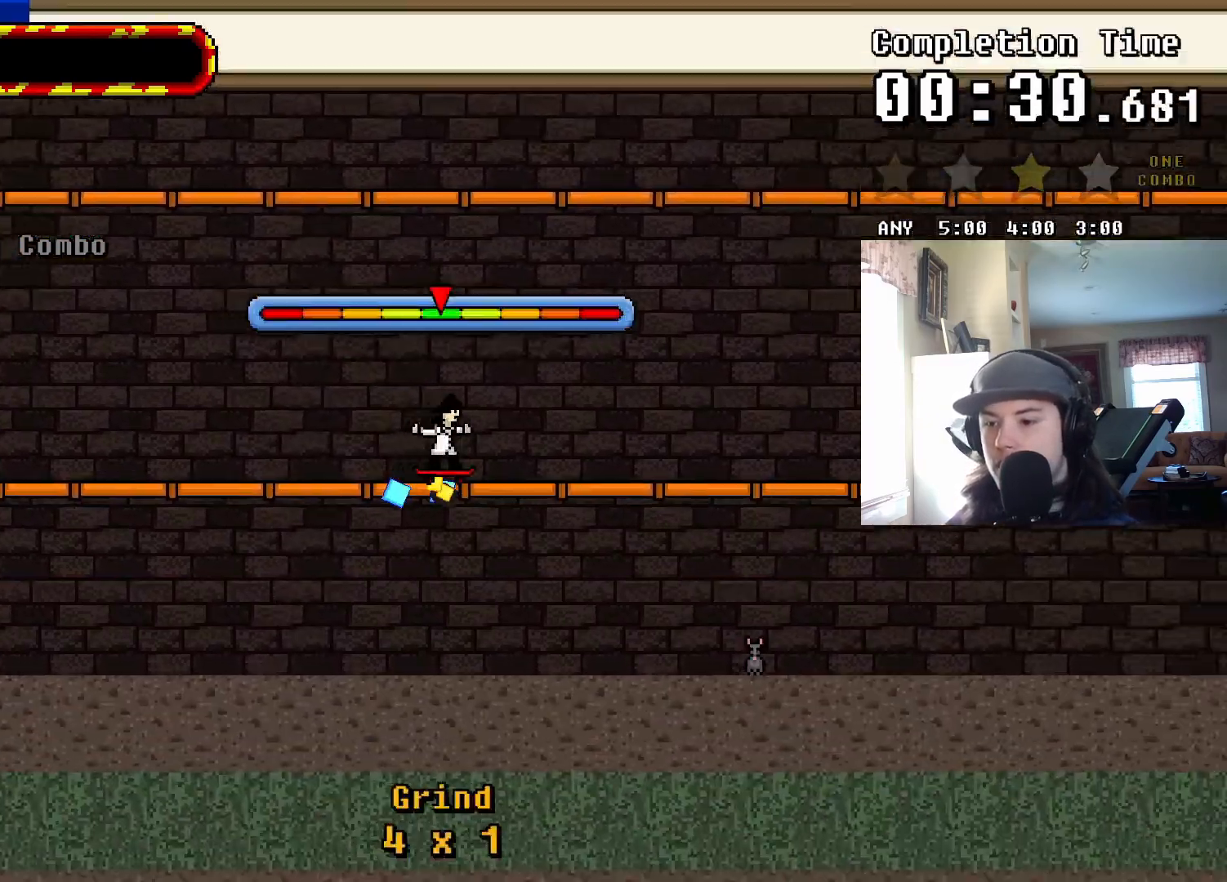
{"buttons": ["TRIANGLE", "DPAD_UP"], "events": [[150, "DPAD_RIGHT", "up"], [167, "TRIANGLE", "up"], [250, "CROSS", "down"], [350, "CROSS", "up"], [400, "DPAD_UP", "down"], [433, "TRIANGLE", "down"]]}